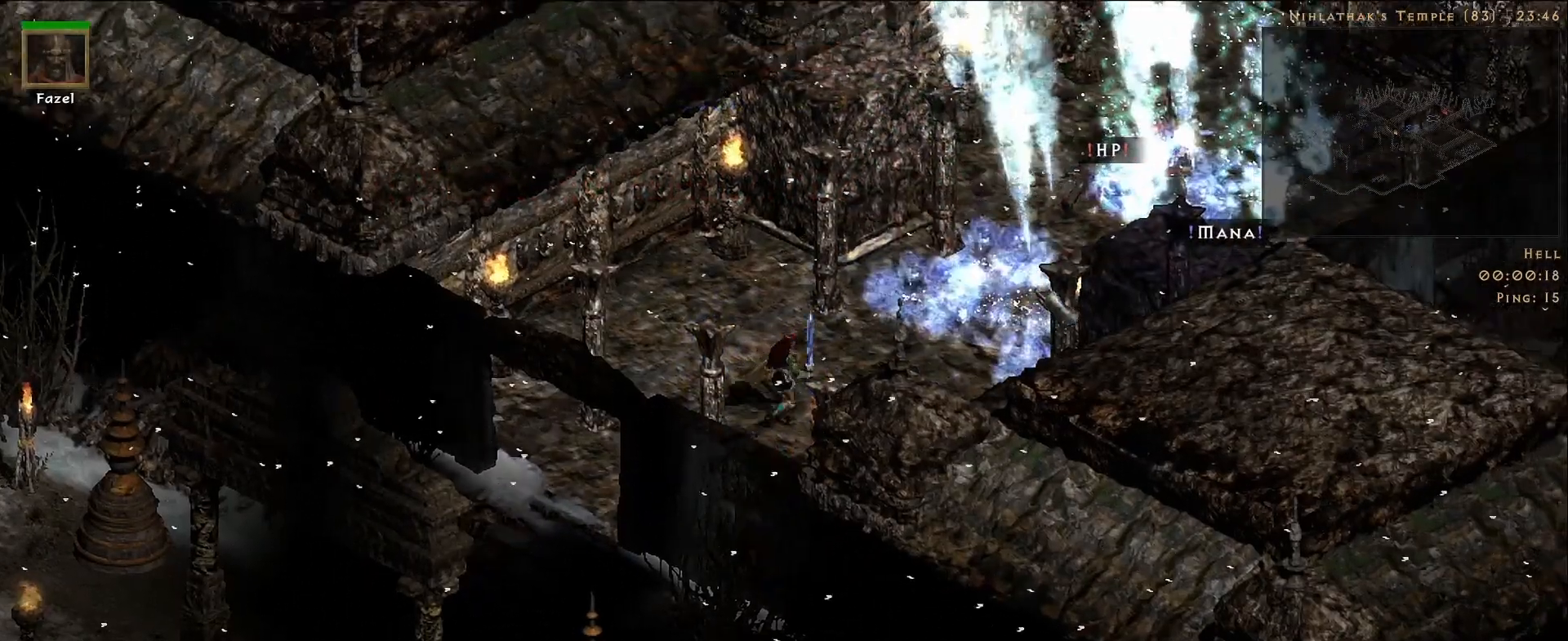
Gameplay with keyboard and mouse; each line is a JSON object with the keys and mouse buttons held at the frame after it. "events" lists presses ("down") and releases ("up") of "1", "2", "3", "4", "5", "a", "alt", "b", "c", "ctrl", "d", "e", "f", "g", "q", "r", "s", "shift", "space", "t", "tab", "v", "w", "x", "z", "mouse_left", "mouse_wheel", "mouse_right", "mouse_mb4" and "mouse_mb5" between this image and that frame as [ms after this image, input, new state], when the widget could be followed in between. "mouse_left", "mouse_wheel", "mouse_right", "mouse_mb4", "mouse_mb5" = the "left", "wheel", "right", "mb4", "mb5" buttons of the "mouse" list. No other keys are recorded. "wheel" means that the mouse wheel is clicked or scrolled. Mouse movement is not recorded.
{"keys": [], "mouse": [], "events": [[33, "mouse_left", "up"], [200, "f", "down"], [283, "mouse_right", "down"], [317, "f", "up"], [500, "mouse_right", "up"]]}
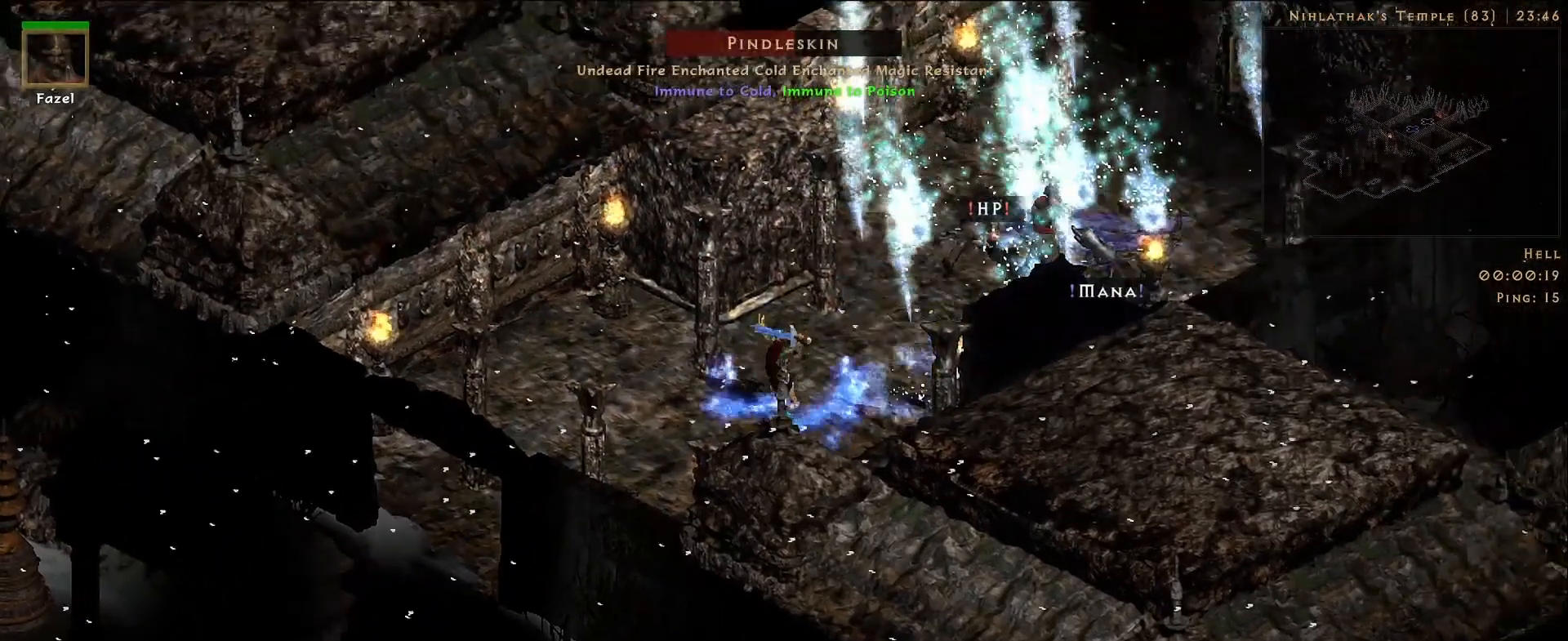
{"keys": [], "mouse": [], "events": []}
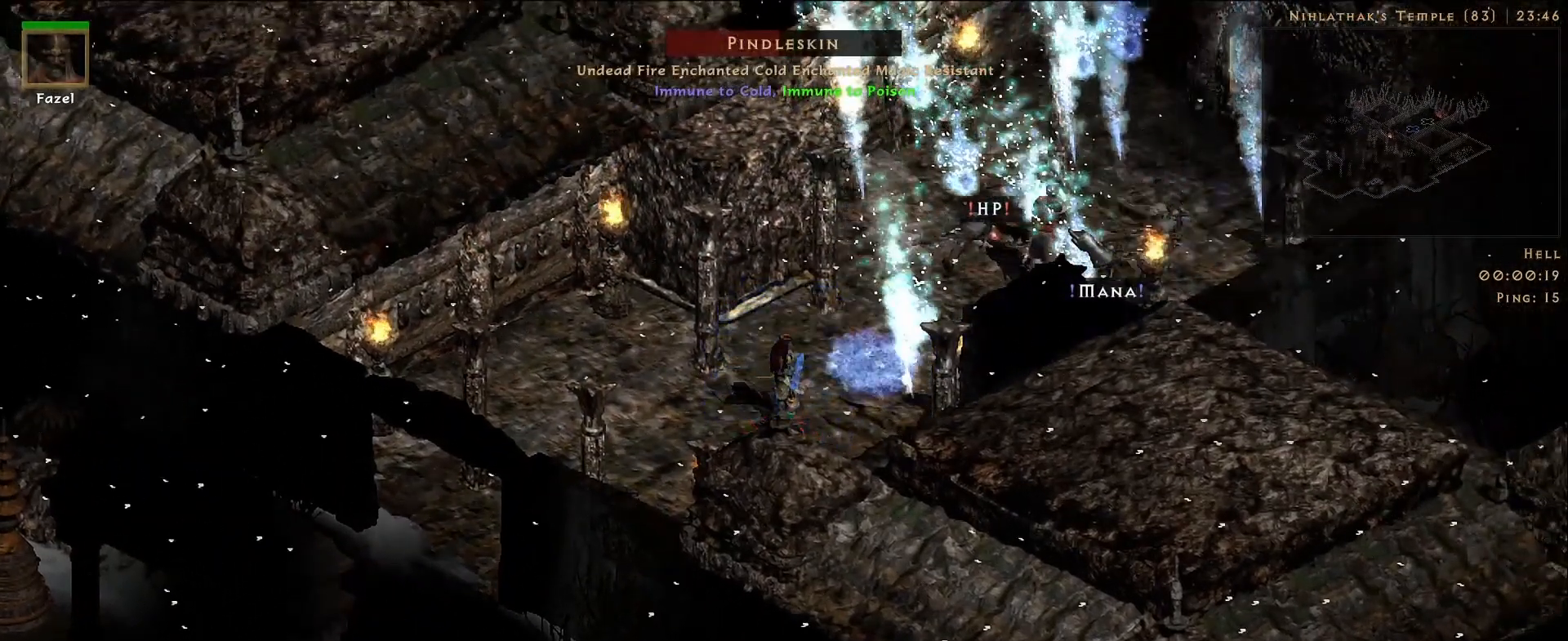
{"keys": [], "mouse": ["right"], "events": [[117, "d", "down"], [217, "mouse_right", "down"], [283, "d", "up"]]}
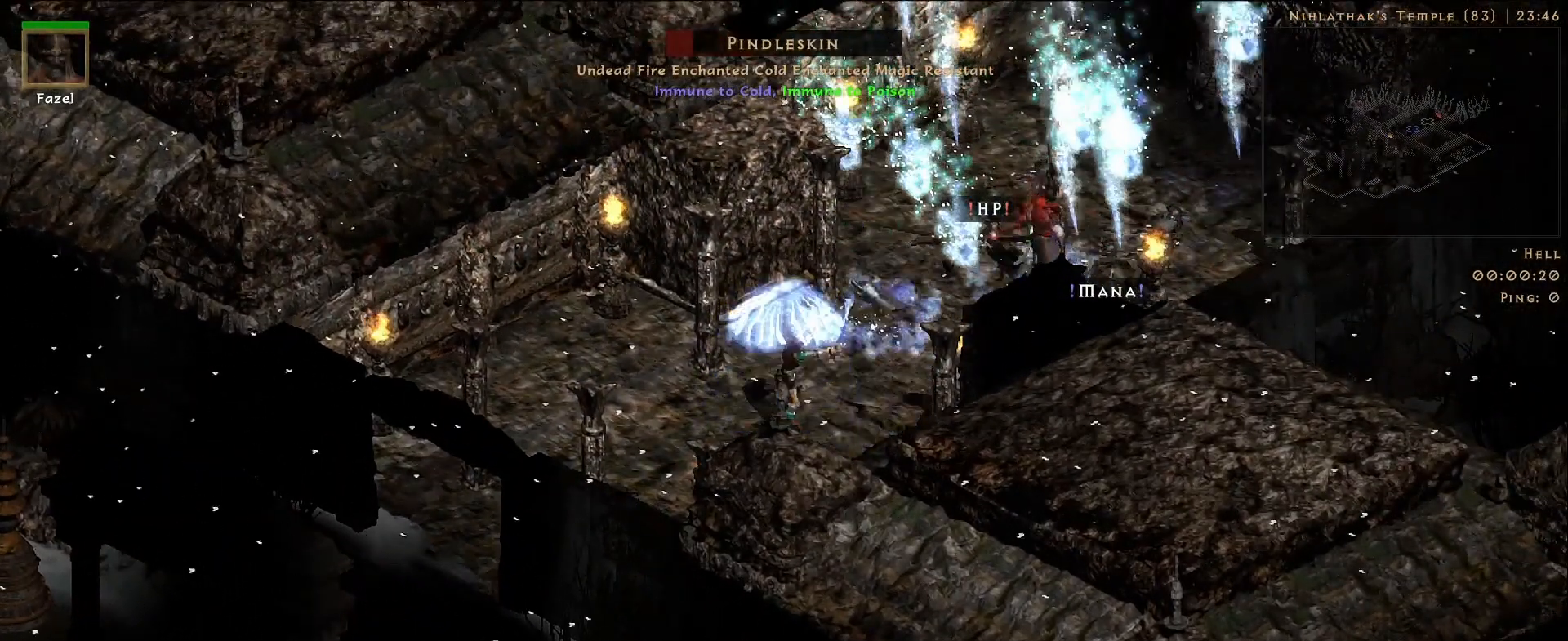
{"keys": [], "mouse": [], "events": [[417, "mouse_right", "up"]]}
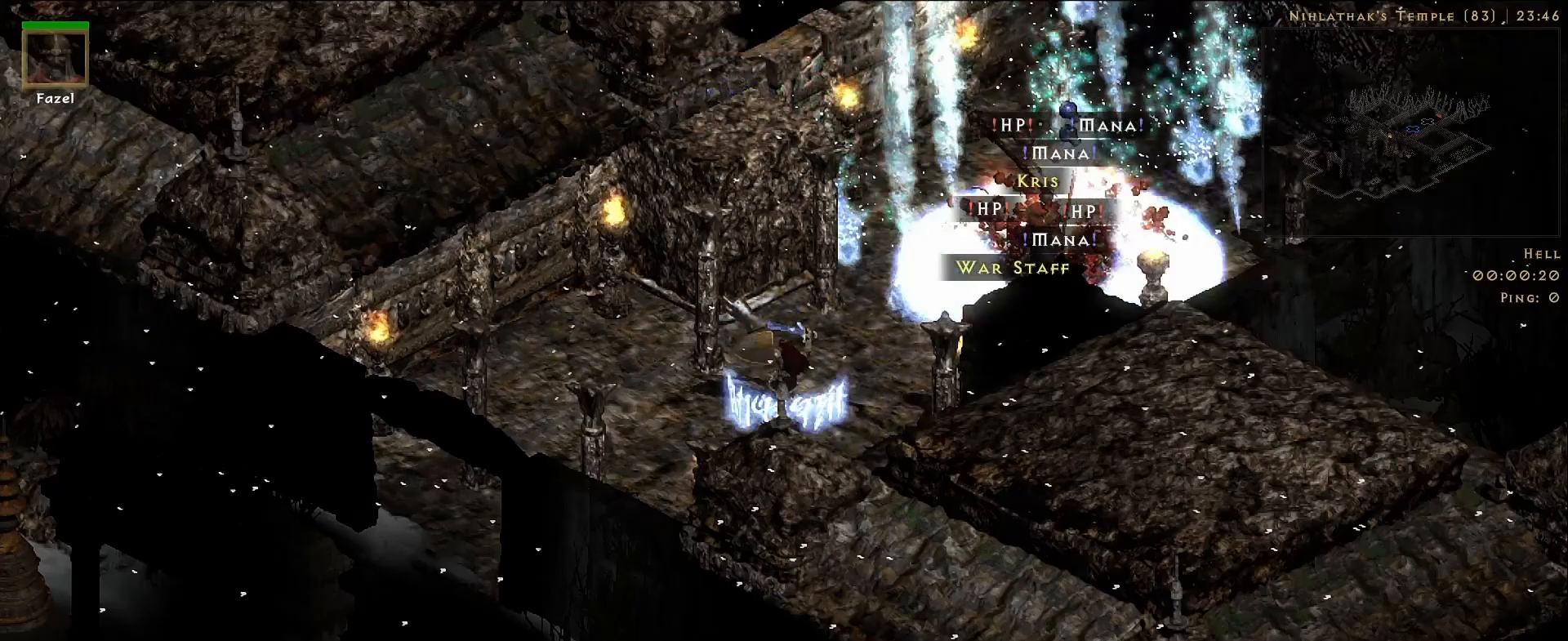
{"keys": [], "mouse": [], "events": []}
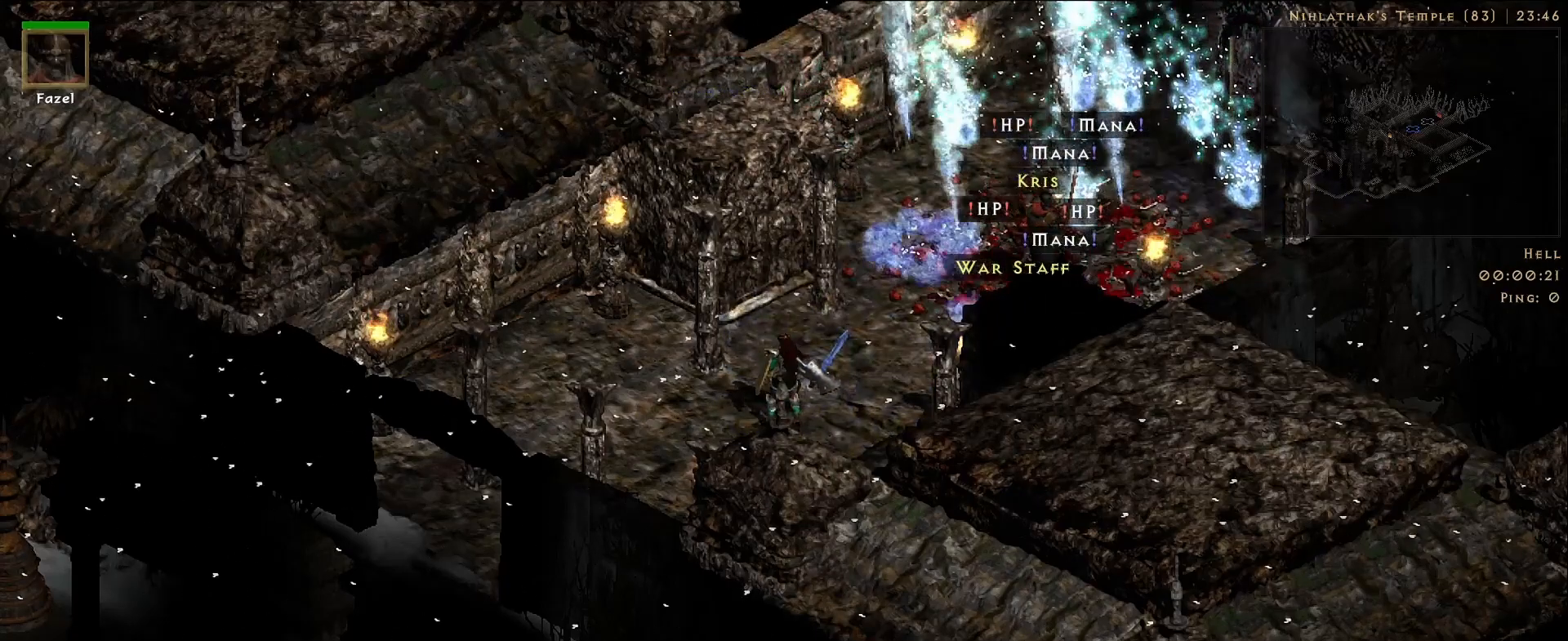
{"keys": [], "mouse": [], "events": []}
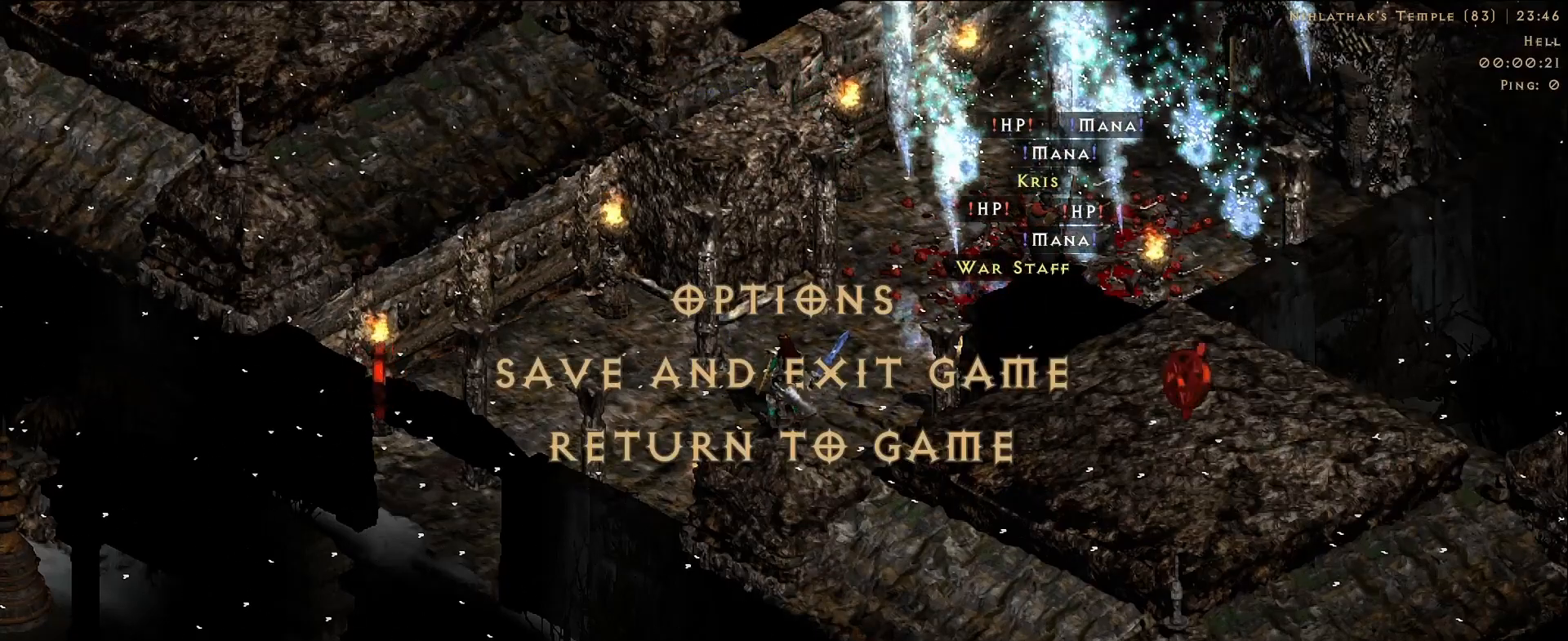
{"keys": [], "mouse": [], "events": [[117, "mouse_left", "down"], [217, "mouse_left", "up"]]}
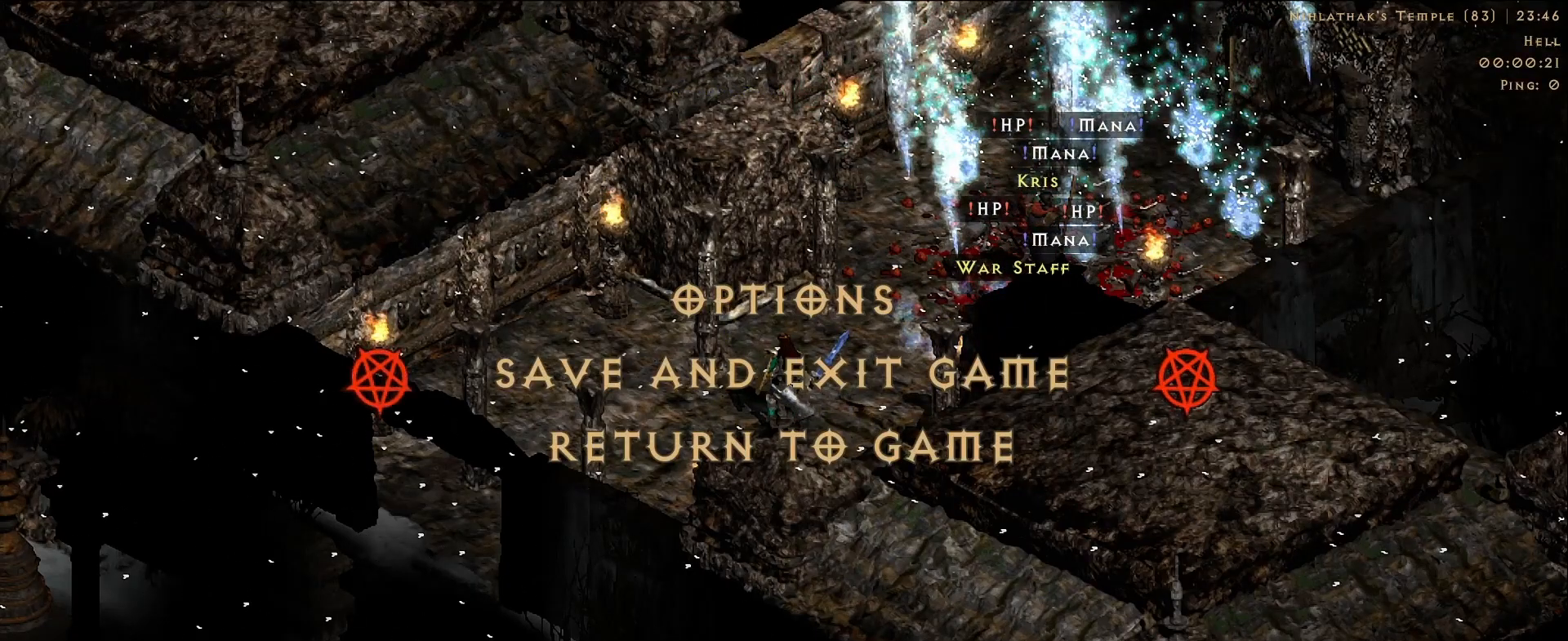
{"keys": [], "mouse": [], "events": []}
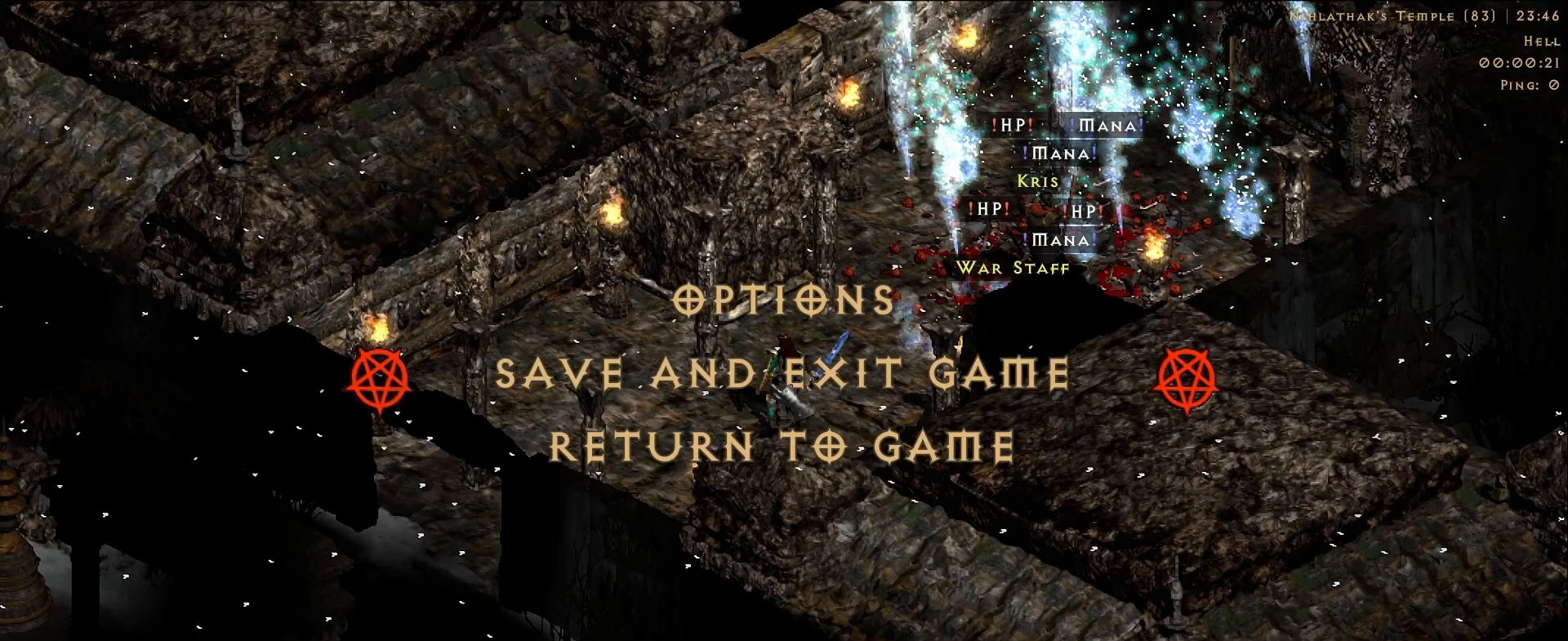
{"keys": [], "mouse": [], "events": []}
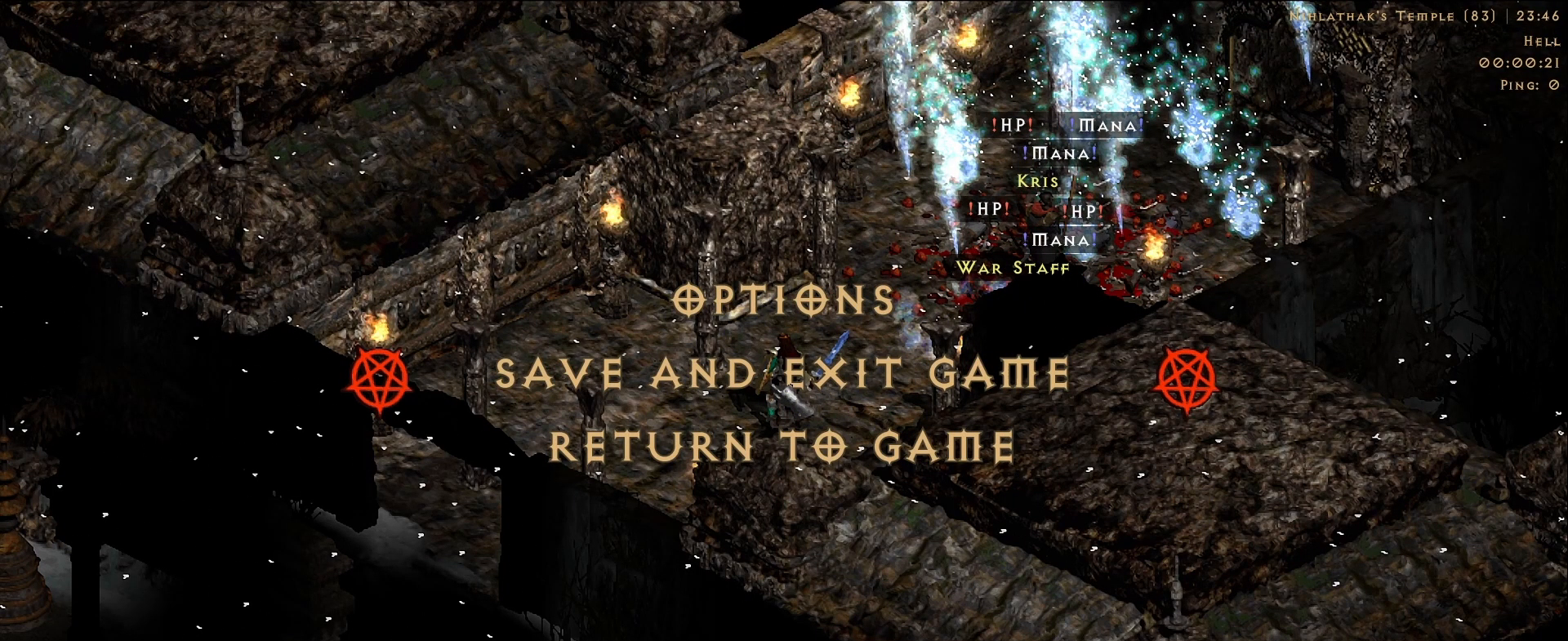
{"keys": [], "mouse": [], "events": []}
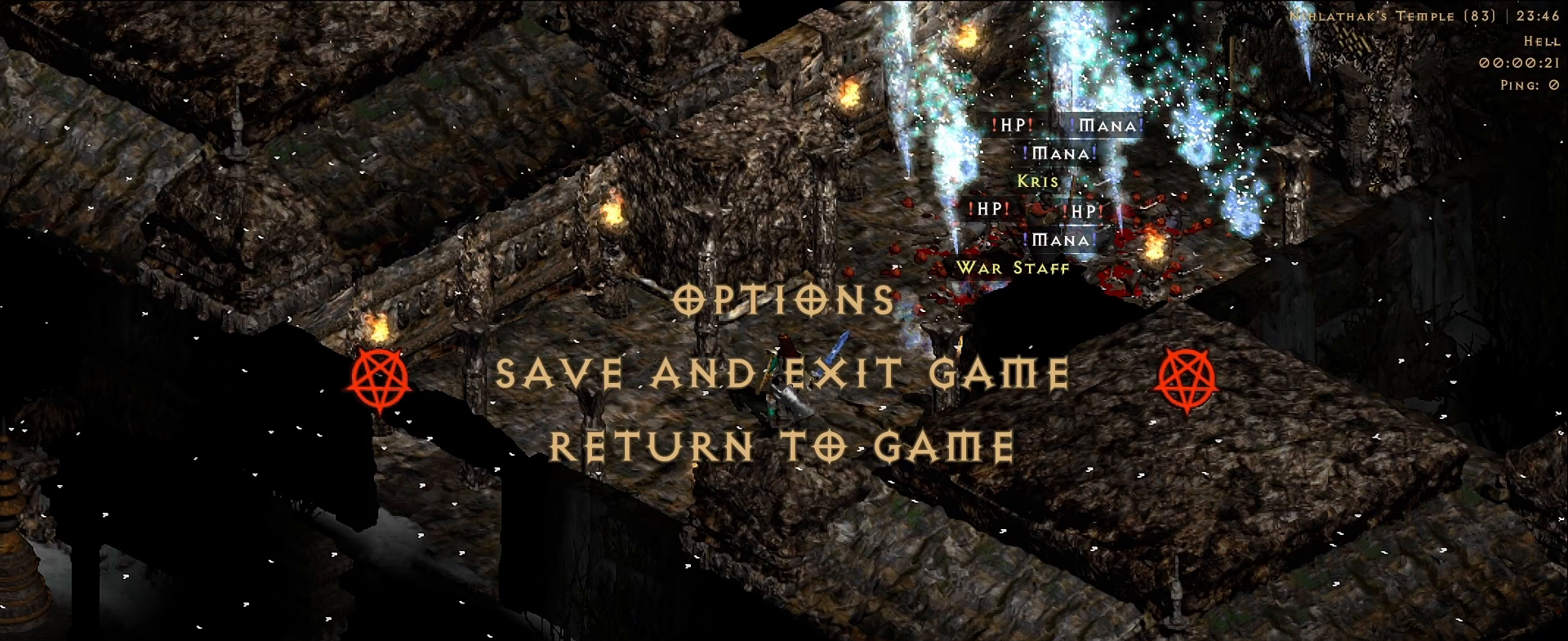
{"keys": [], "mouse": [], "events": []}
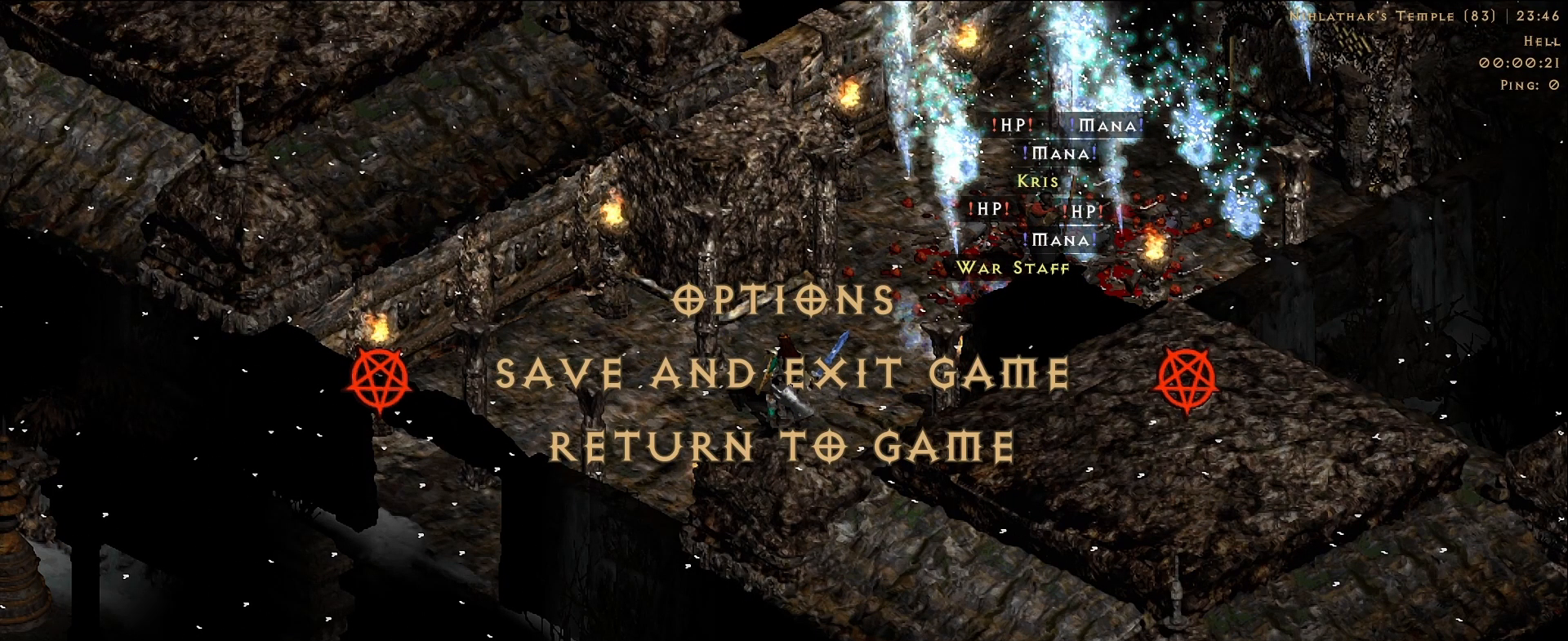
{"keys": [], "mouse": [], "events": []}
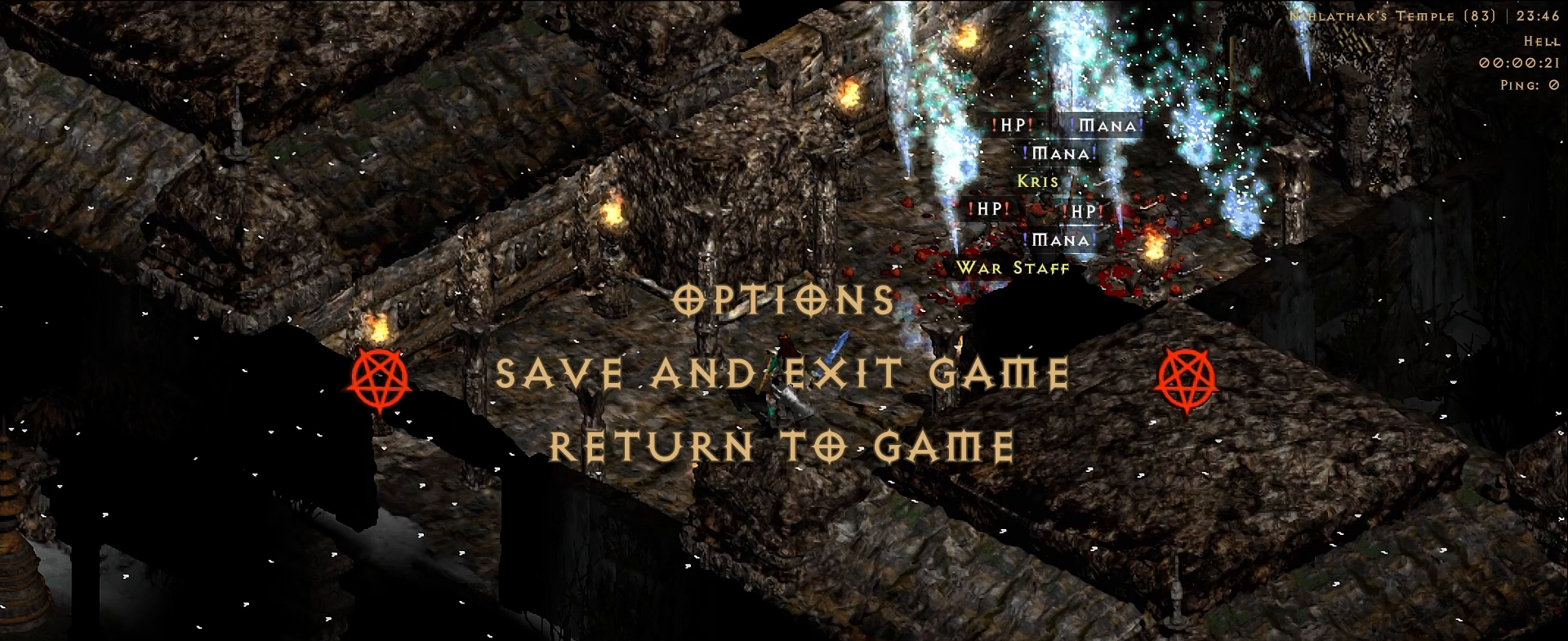
{"keys": [], "mouse": [], "events": []}
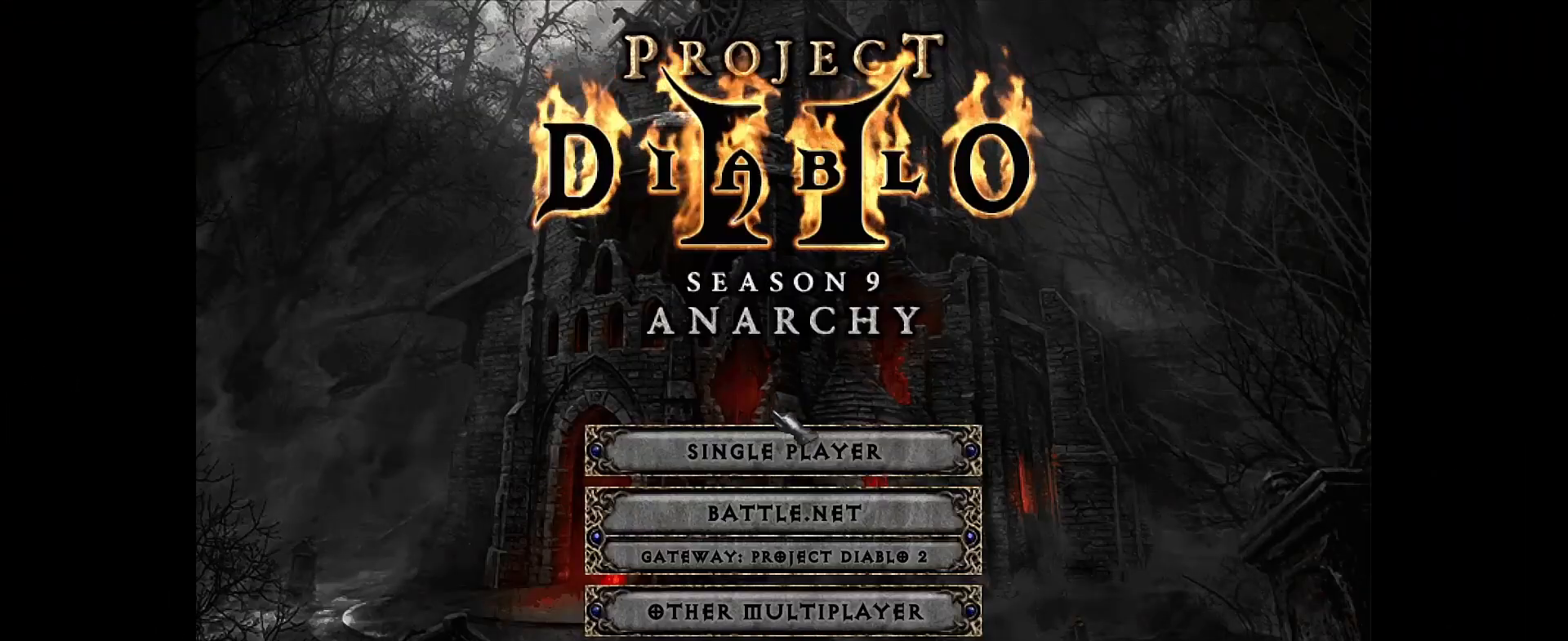
{"keys": [], "mouse": [], "events": [[200, "mouse_left", "down"], [283, "mouse_left", "up"]]}
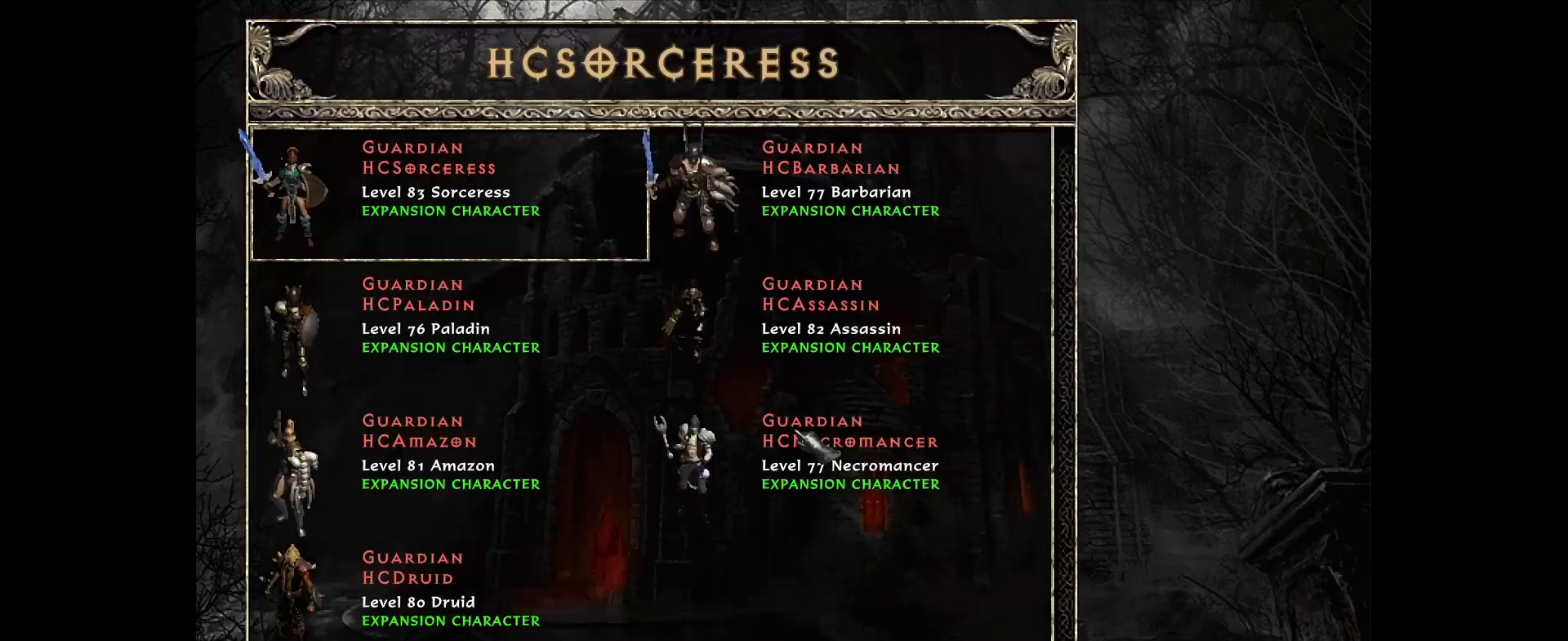
{"keys": [], "mouse": [], "events": []}
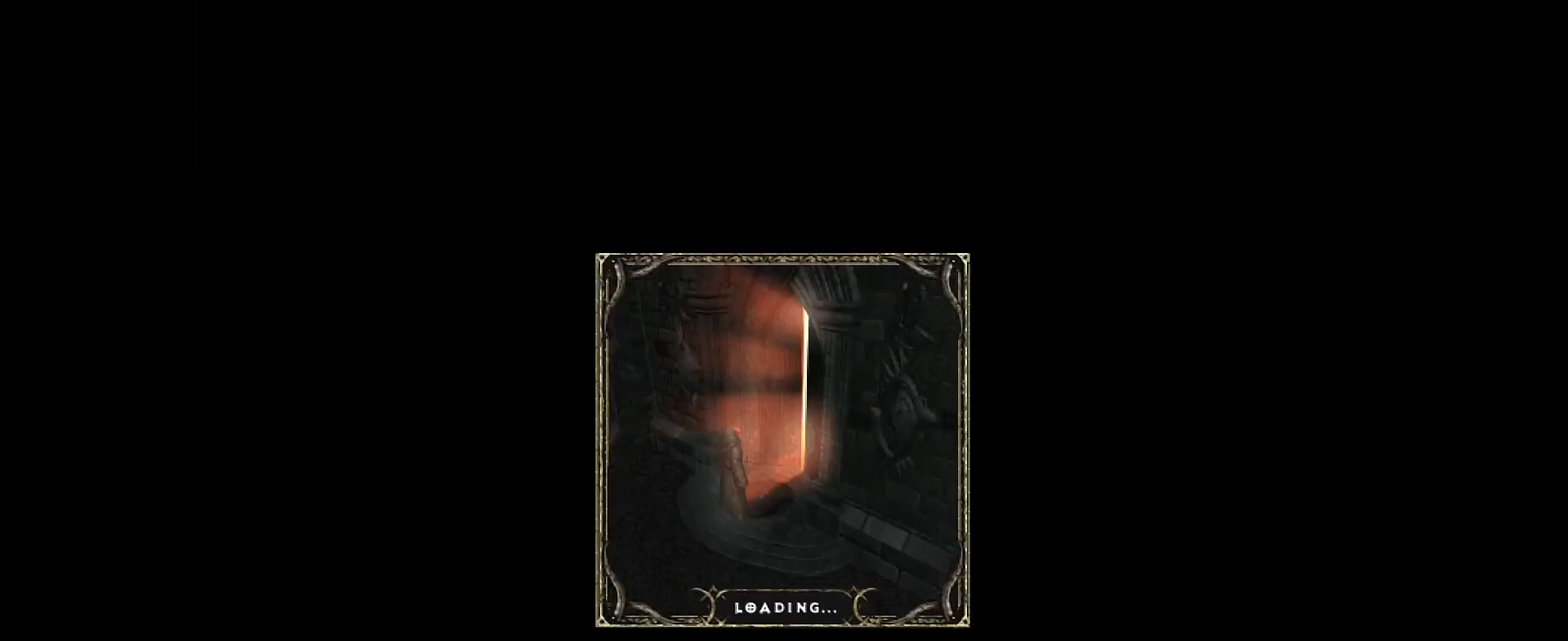
{"keys": [], "mouse": ["left"], "events": [[417, "mouse_left", "down"]]}
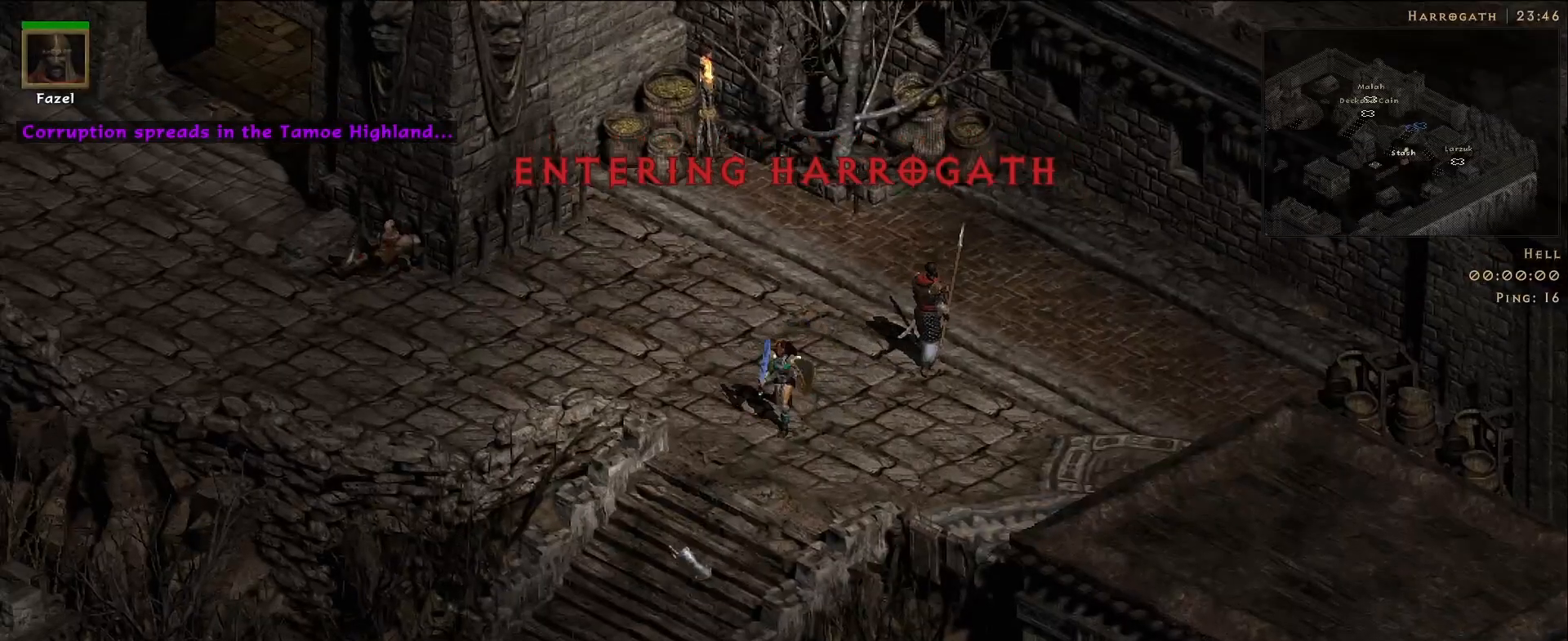
{"keys": [], "mouse": [], "events": [[17, "mouse_left", "up"], [117, "mouse_left", "down"], [233, "mouse_left", "up"], [333, "mouse_left", "down"], [433, "mouse_left", "up"]]}
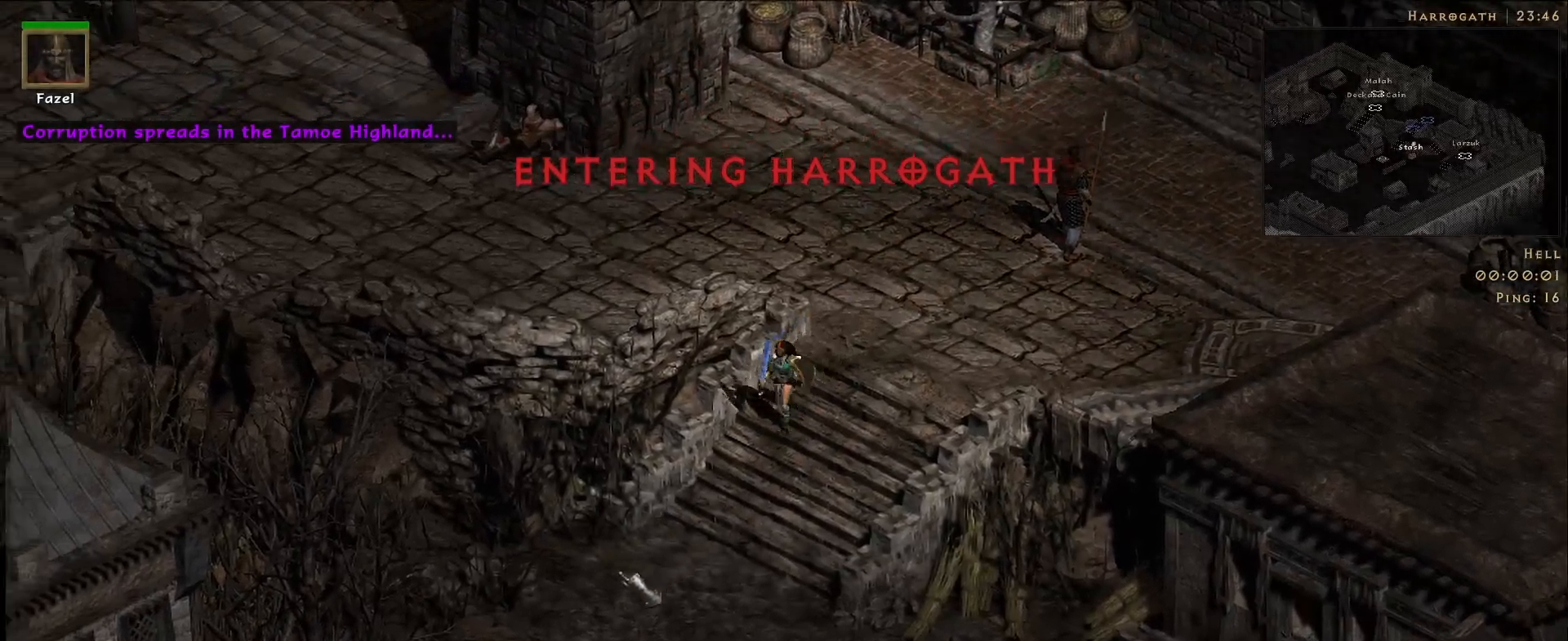
{"keys": [], "mouse": [], "events": [[17, "mouse_left", "down"], [150, "mouse_left", "up"]]}
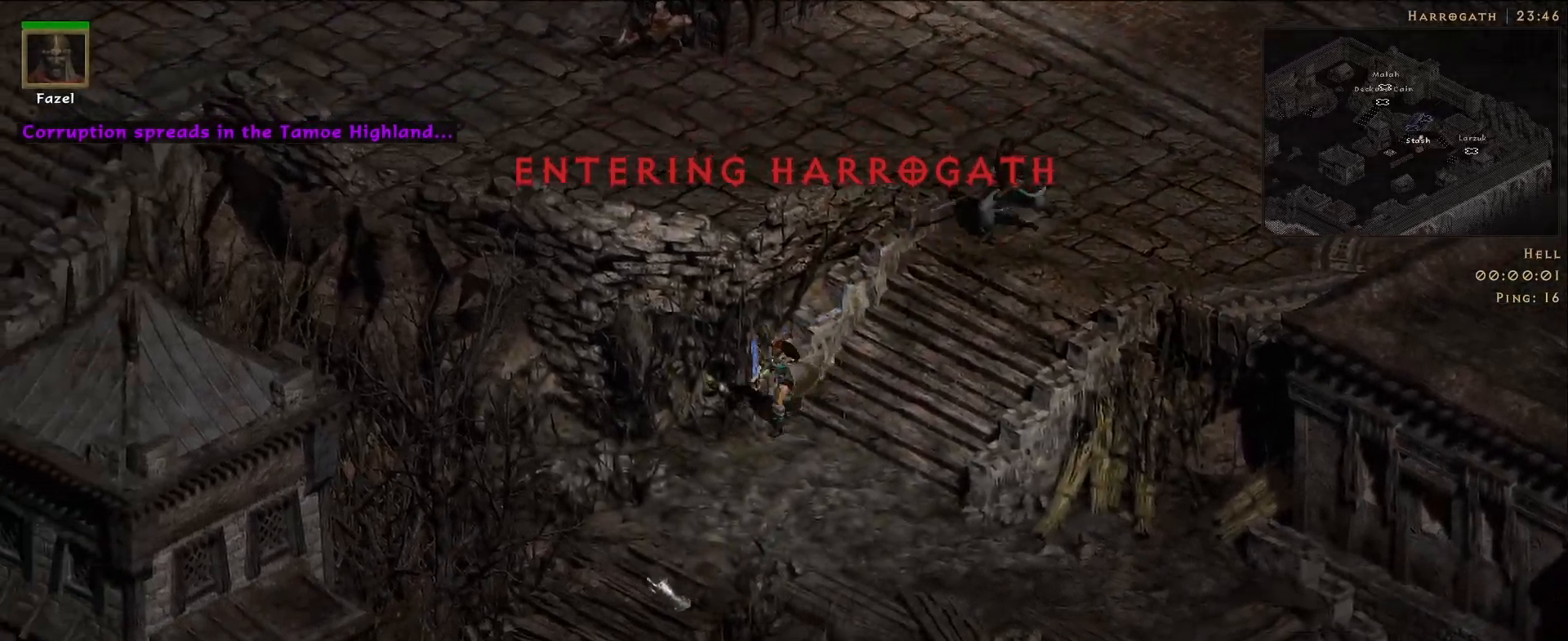
{"keys": [], "mouse": [], "events": [[33, "mouse_left", "down"], [167, "mouse_left", "up"], [283, "mouse_left", "down"], [400, "mouse_left", "up"]]}
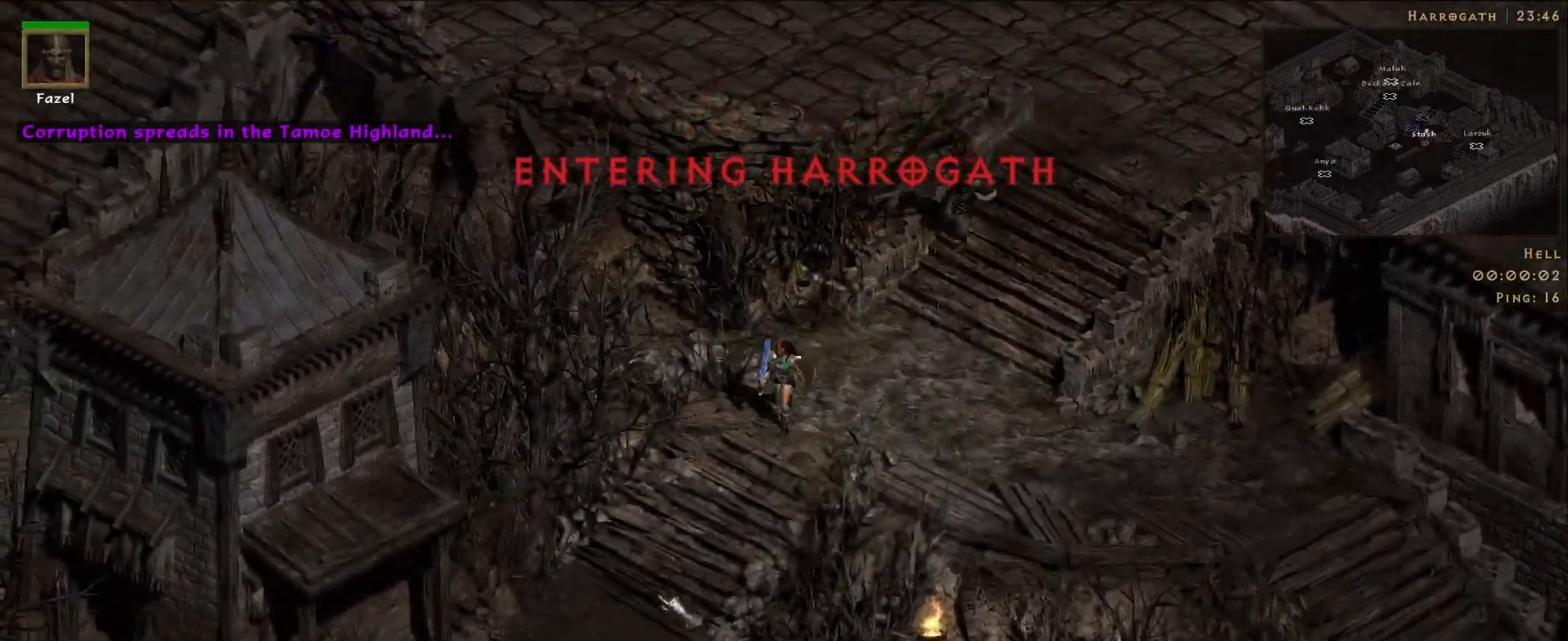
{"keys": [], "mouse": [], "events": [[17, "mouse_left", "down"], [117, "mouse_left", "up"], [217, "mouse_left", "down"], [350, "mouse_left", "up"]]}
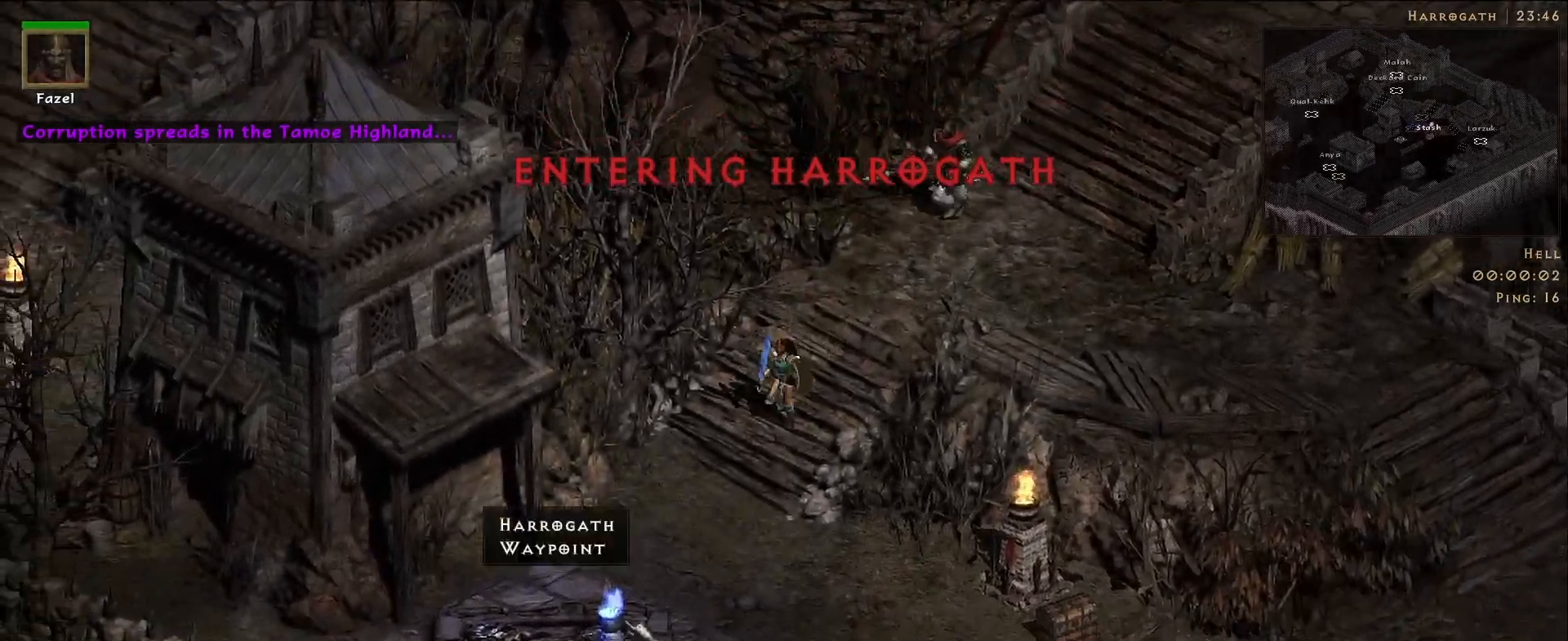
{"keys": [], "mouse": ["left"], "events": [[267, "mouse_left", "down"], [383, "mouse_left", "up"], [500, "mouse_left", "down"]]}
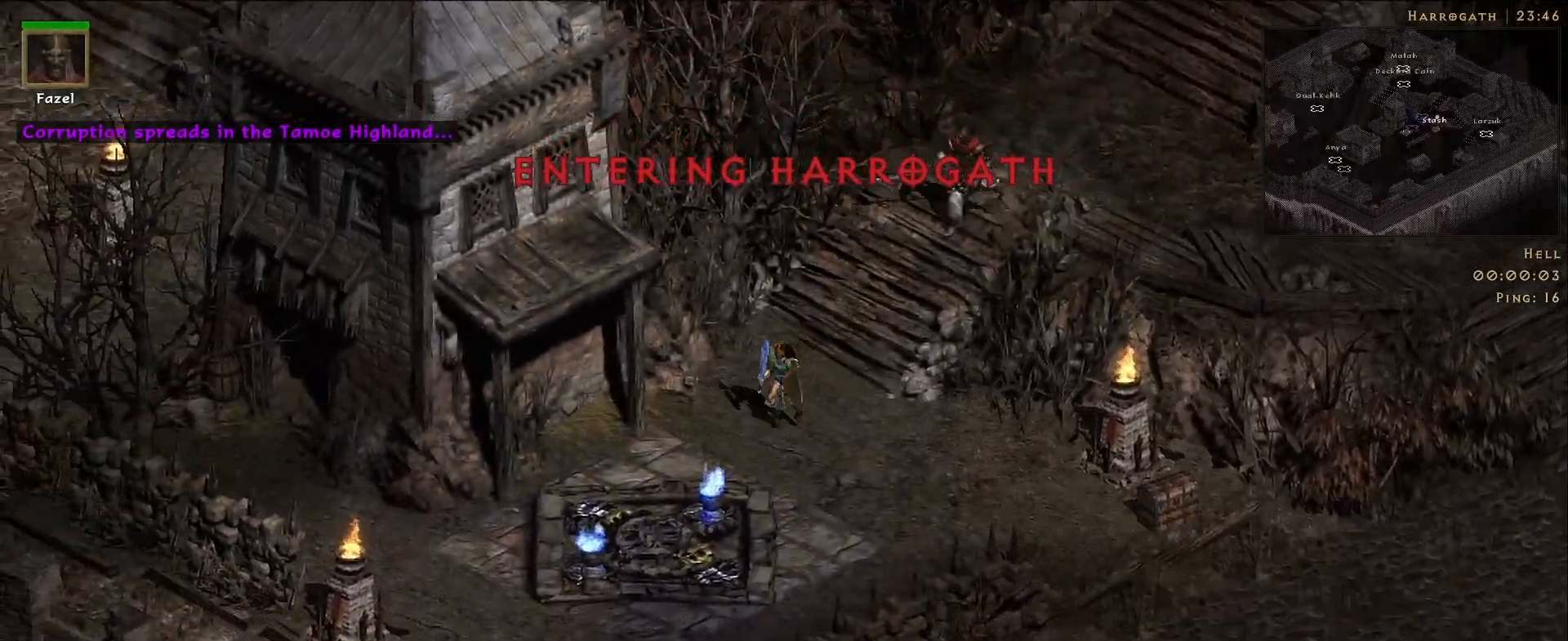
{"keys": [], "mouse": ["left"], "events": [[117, "mouse_left", "up"], [217, "mouse_left", "down"], [333, "mouse_left", "up"], [450, "mouse_left", "down"]]}
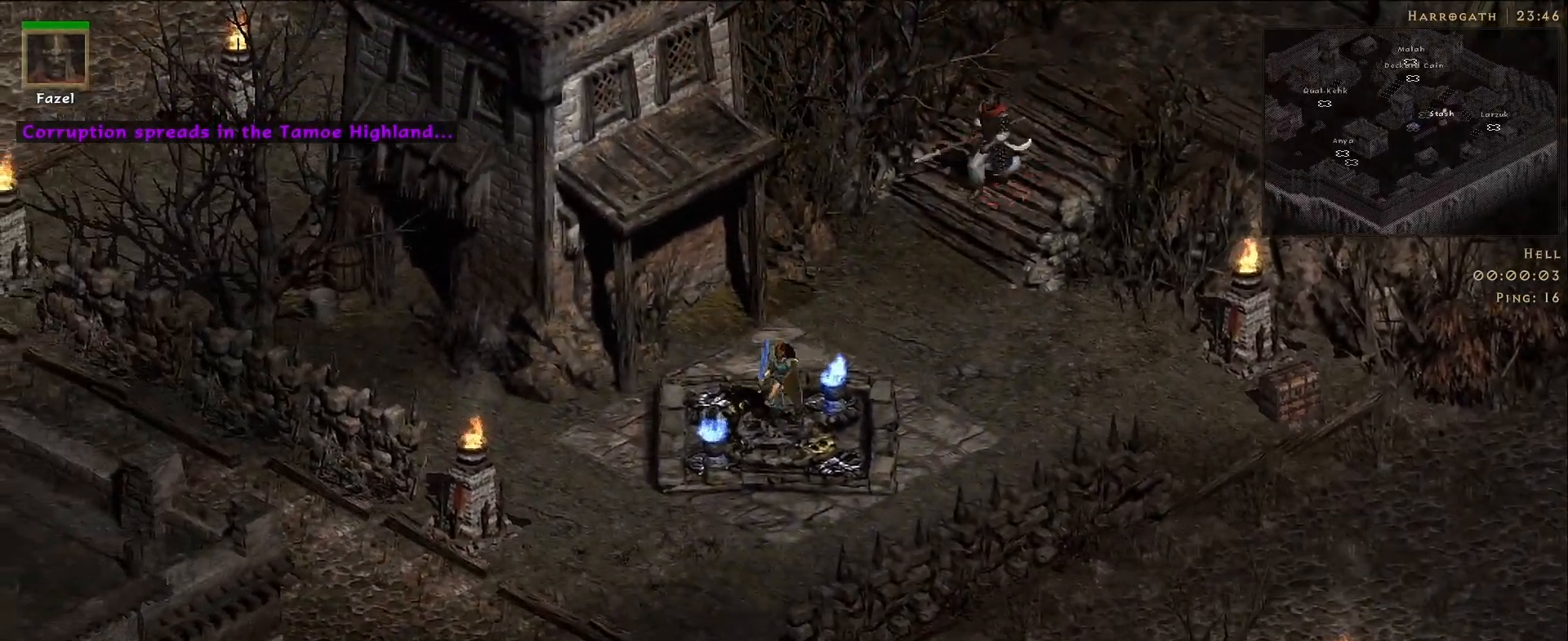
{"keys": [], "mouse": ["left"], "events": [[83, "mouse_left", "up"], [200, "mouse_left", "down"], [317, "mouse_left", "up"], [450, "mouse_left", "down"]]}
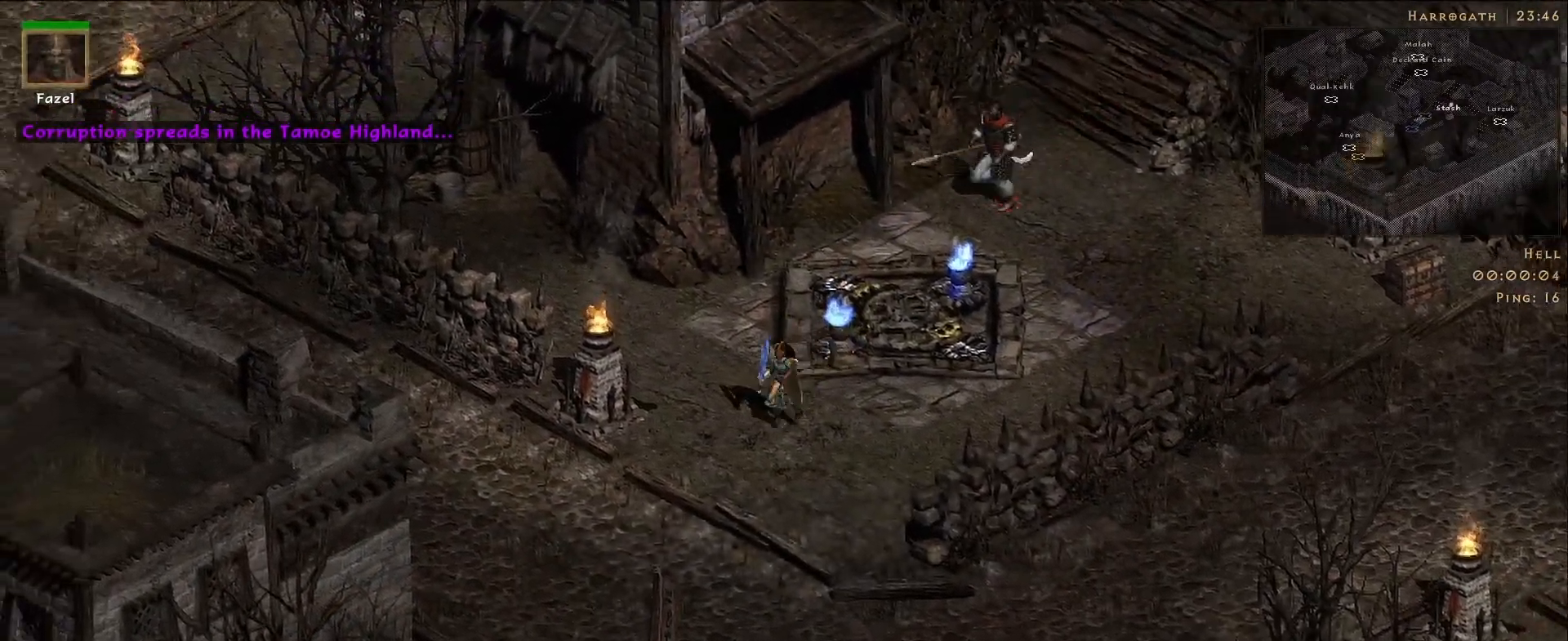
{"keys": [], "mouse": ["left"], "events": [[83, "mouse_left", "up"], [200, "mouse_left", "down"], [300, "mouse_left", "up"], [433, "mouse_left", "down"]]}
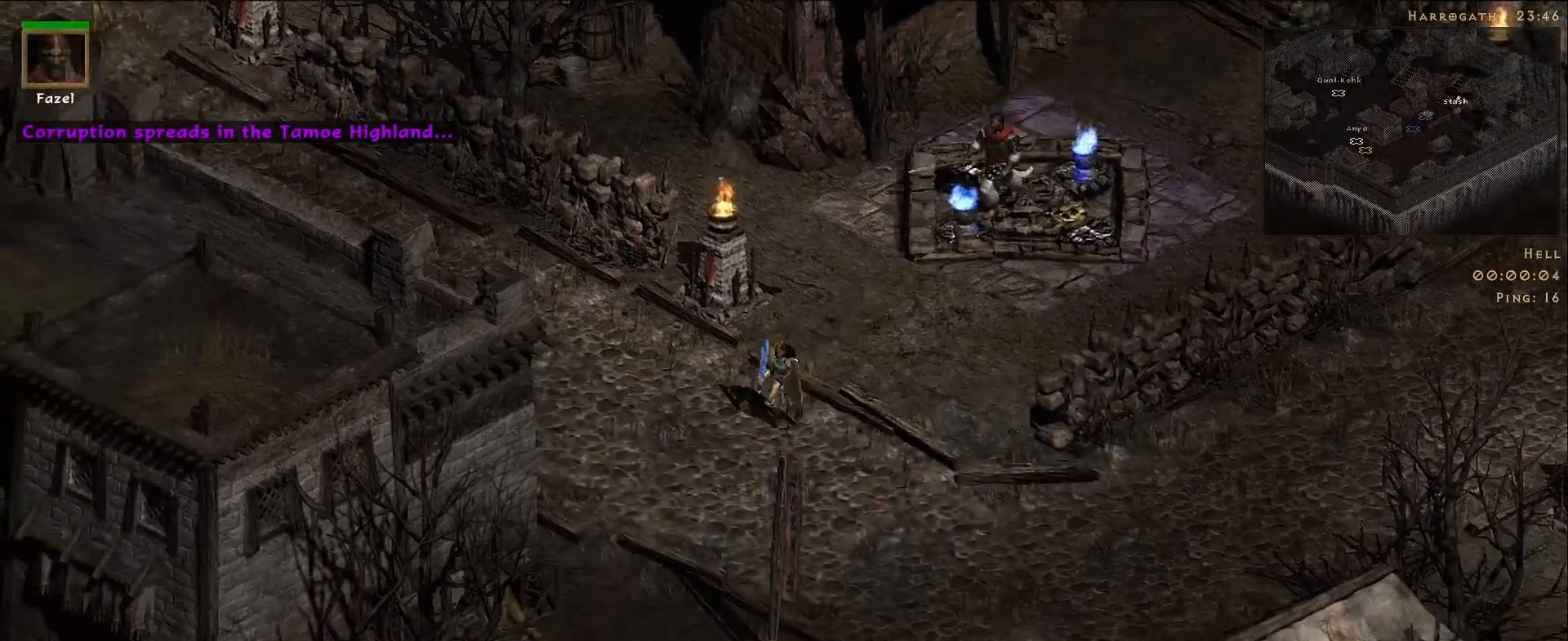
{"keys": [], "mouse": [], "events": [[17, "mouse_left", "up"], [133, "mouse_left", "down"], [250, "mouse_left", "up"]]}
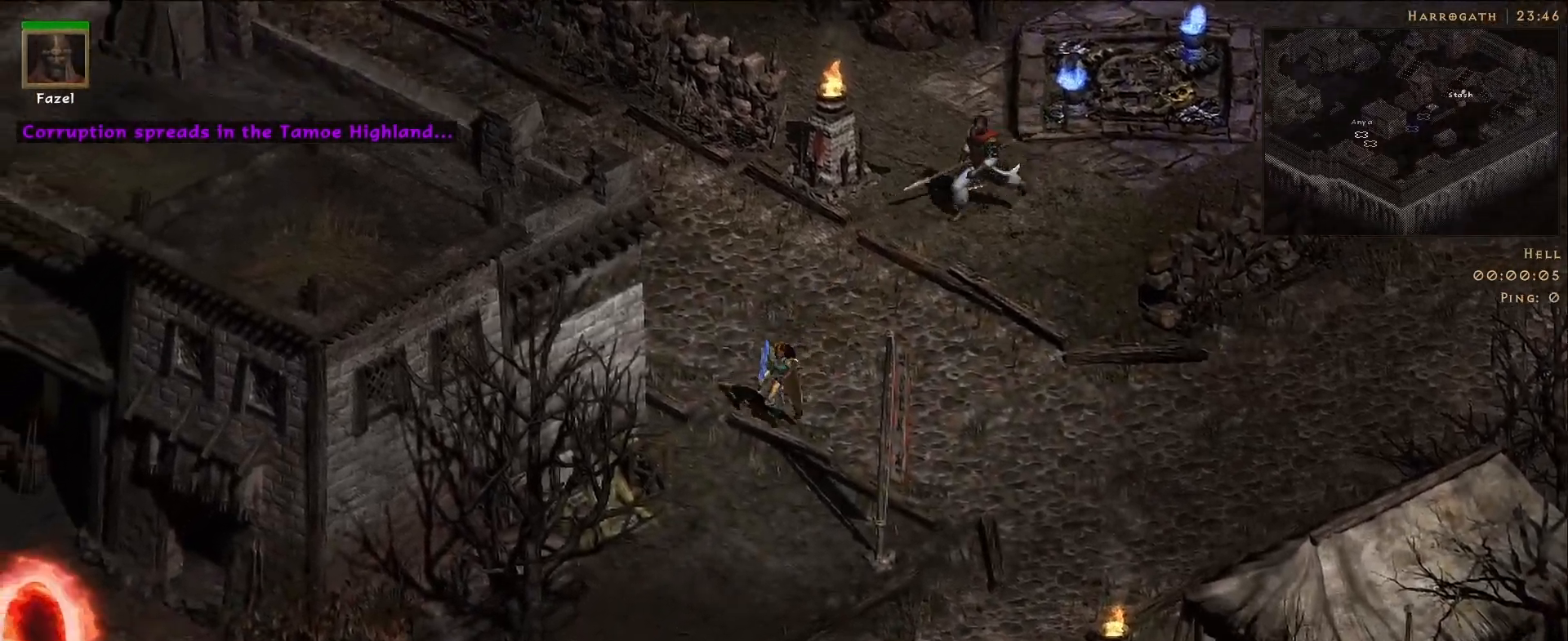
{"keys": [], "mouse": ["left"], "events": [[217, "mouse_left", "down"], [350, "mouse_left", "up"], [467, "mouse_left", "down"]]}
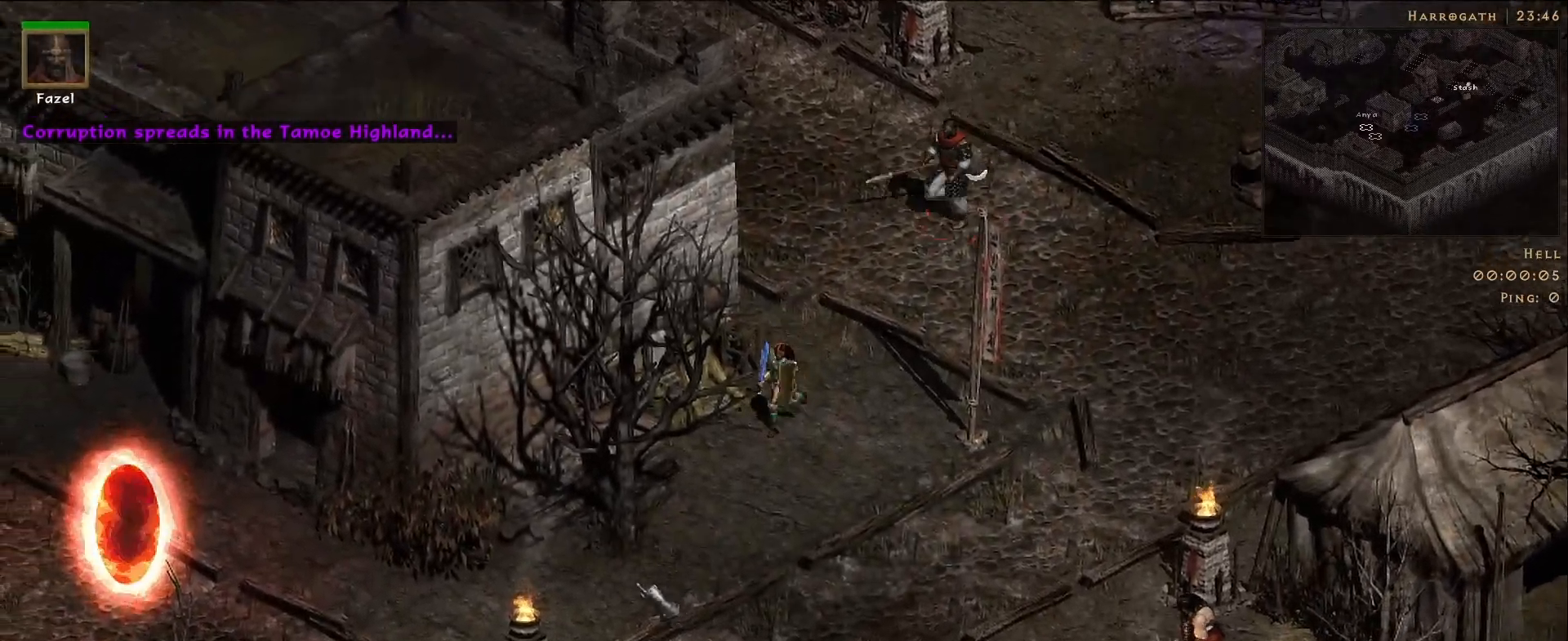
{"keys": [], "mouse": [], "events": [[83, "mouse_left", "up"], [183, "mouse_left", "down"], [317, "mouse_left", "up"]]}
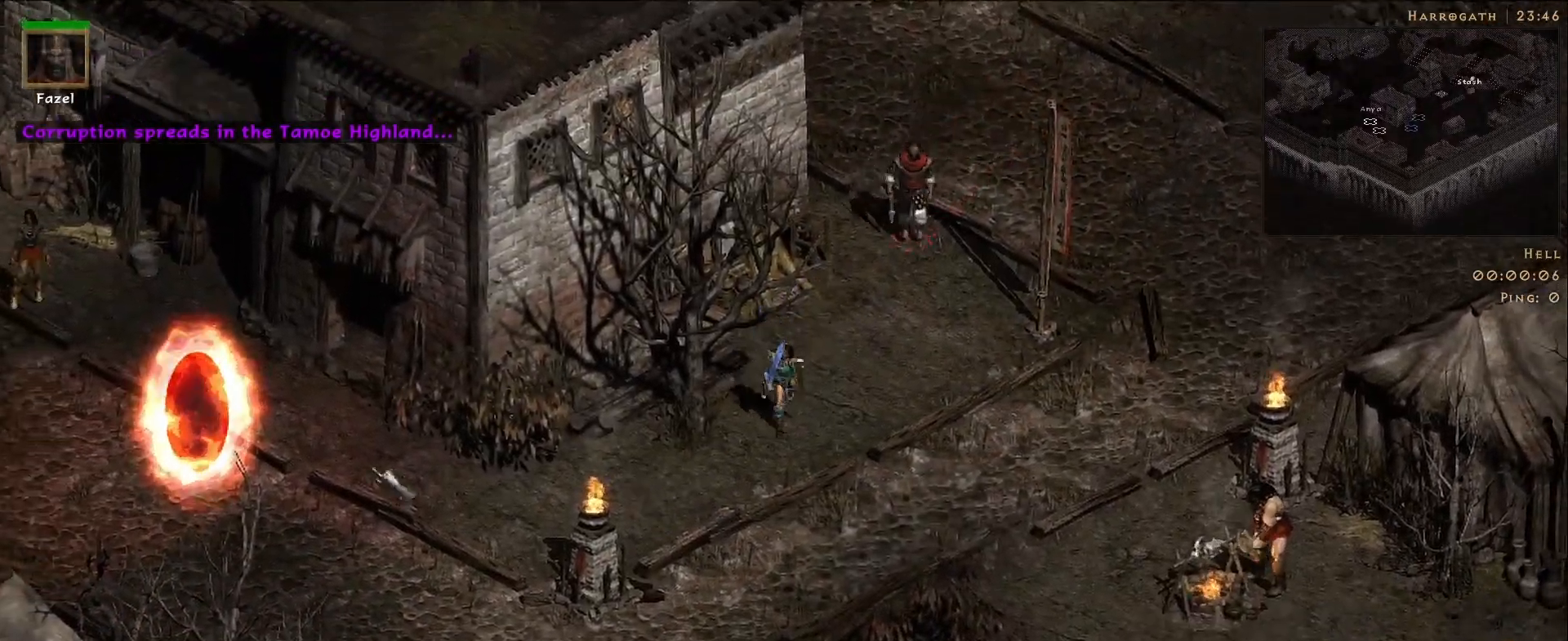
{"keys": [], "mouse": [], "events": [[150, "mouse_left", "down"], [267, "mouse_left", "up"]]}
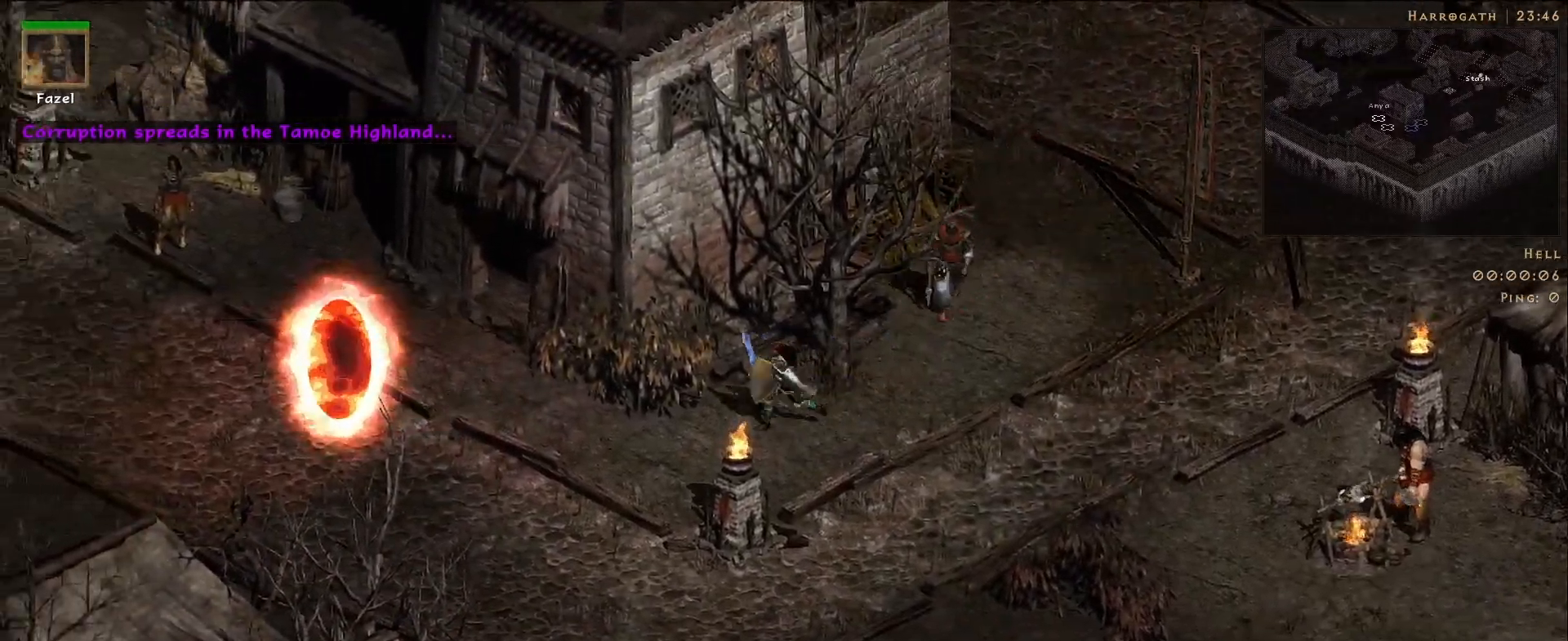
{"keys": [], "mouse": [], "events": []}
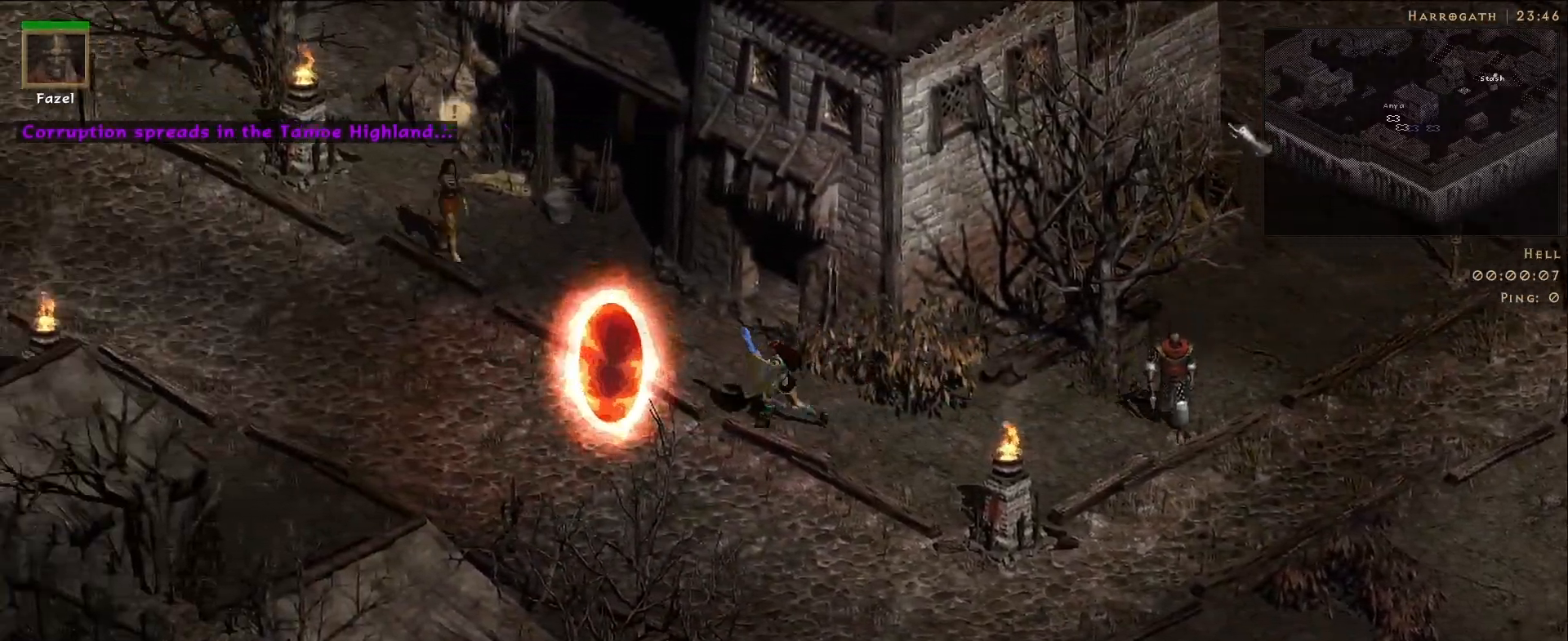
{"keys": [], "mouse": ["right"], "events": [[167, "s", "down"], [300, "s", "up"], [350, "mouse_right", "down"]]}
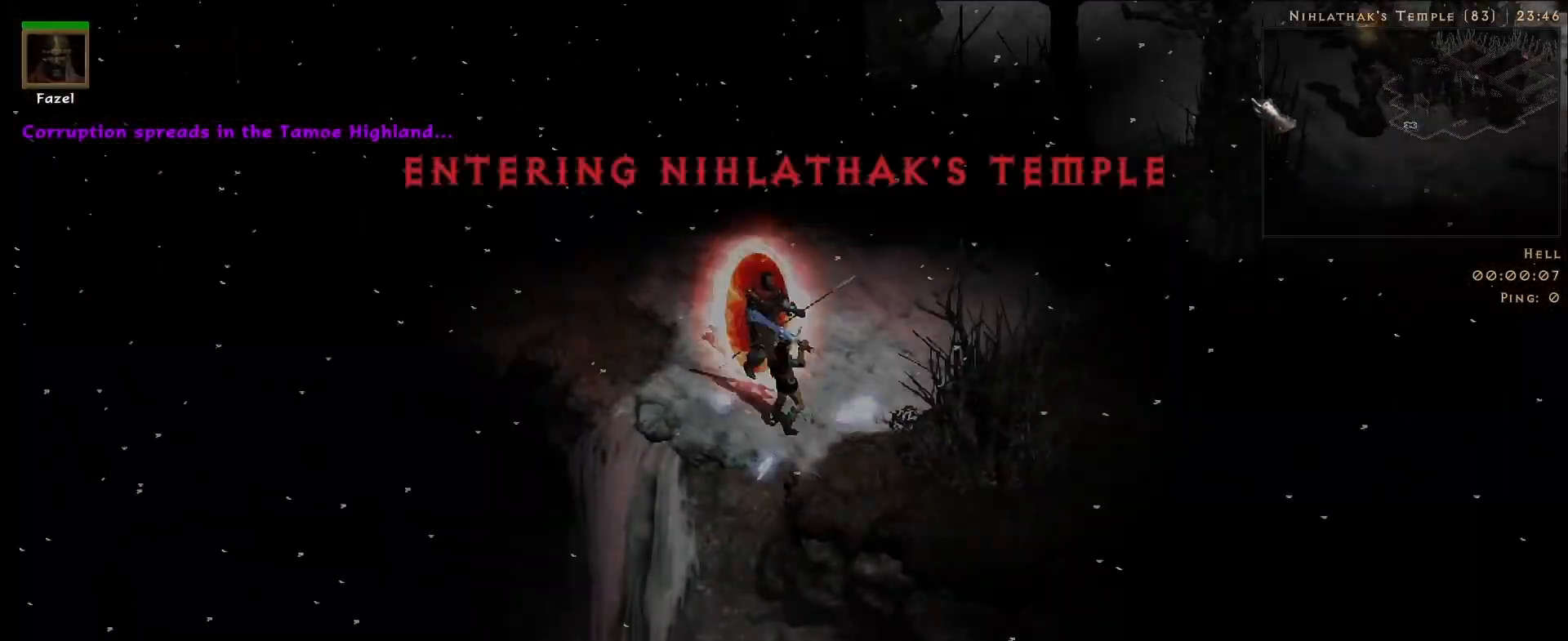
{"keys": [], "mouse": ["right"], "events": []}